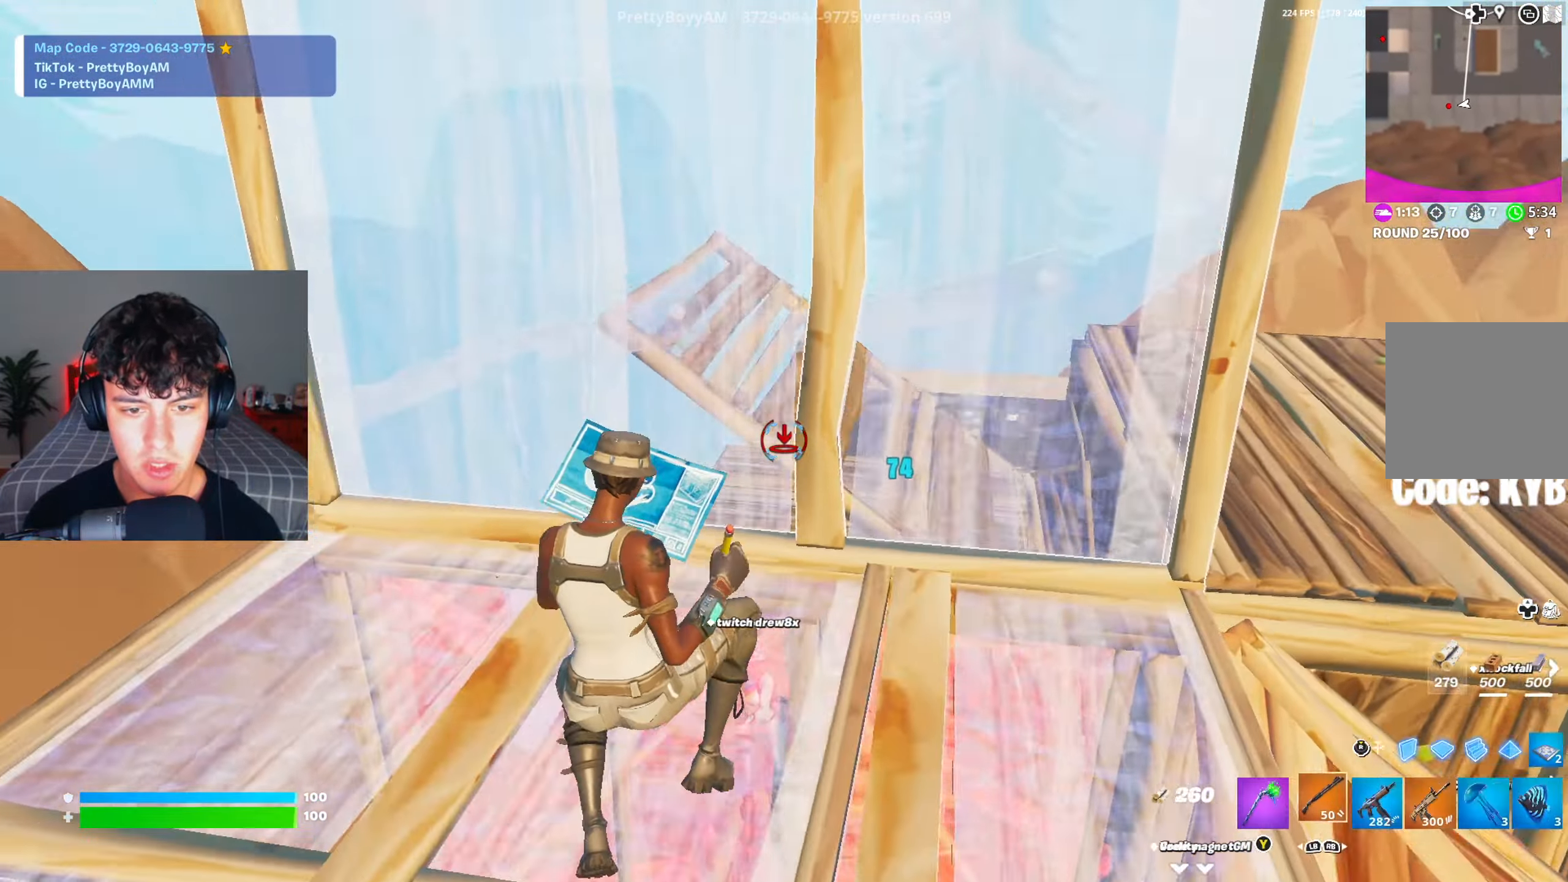
Gameplay with a controller (Xbox layout); each line is a JSON object with the inputs held at the frame after it. "events" lists button and stick changes between this image and that frame as [ms after this image, input, new state], when the widget could be followed in between.
{"buttons": ["L1", "R1", "R3"], "left_stick": "up-right", "right_stick": "center", "events": [[33, "R3", "up"], [50, "right_stick", "up-left"], [116, "right_stick", "center"], [133, "L3", "down"], [166, "R2", "down"], [166, "right_stick", "right"], [233, "L3", "up"], [267, "R2", "up"], [283, "right_stick", "down-left"], [317, "R3", "down"], [417, "R3", "up"], [417, "right_stick", "center"], [433, "R1", "down"], [450, "L1", "down"], [500, "R3", "down"]]}
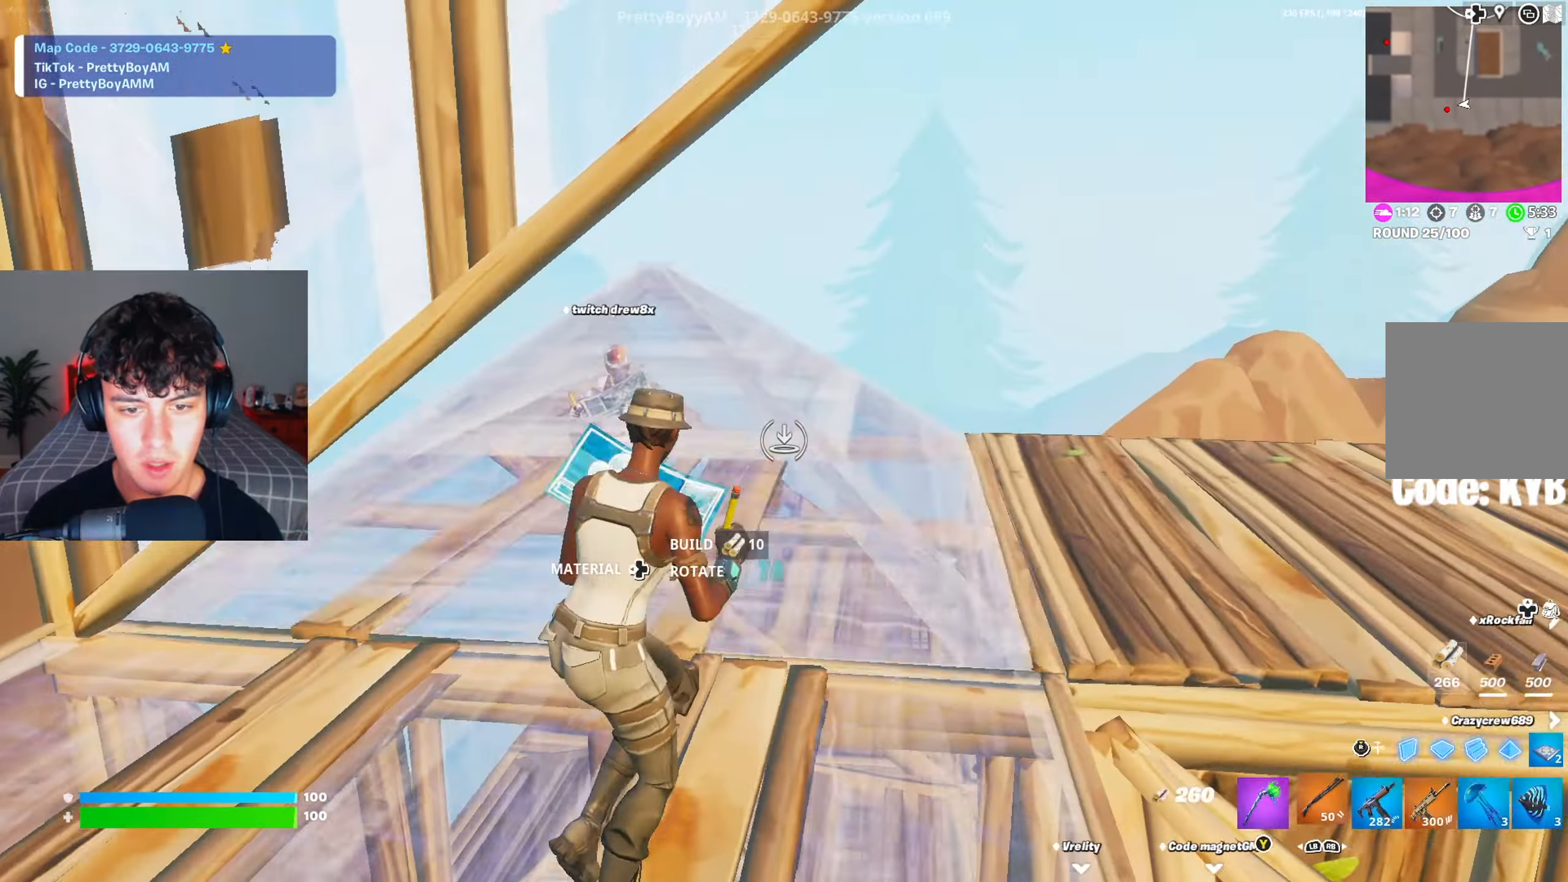
{"buttons": [], "left_stick": "up", "right_stick": "center", "events": [[33, "L1", "up"], [67, "R1", "up"], [67, "R3", "up"], [84, "left_stick", "right"], [100, "right_stick", "down-left"], [200, "L3", "down"], [217, "R2", "down"], [250, "right_stick", "center"], [284, "R2", "up"], [317, "L3", "up"], [384, "L3", "down"], [401, "left_stick", "up"], [417, "R2", "down"], [501, "L3", "up"], [501, "R2", "up"]]}
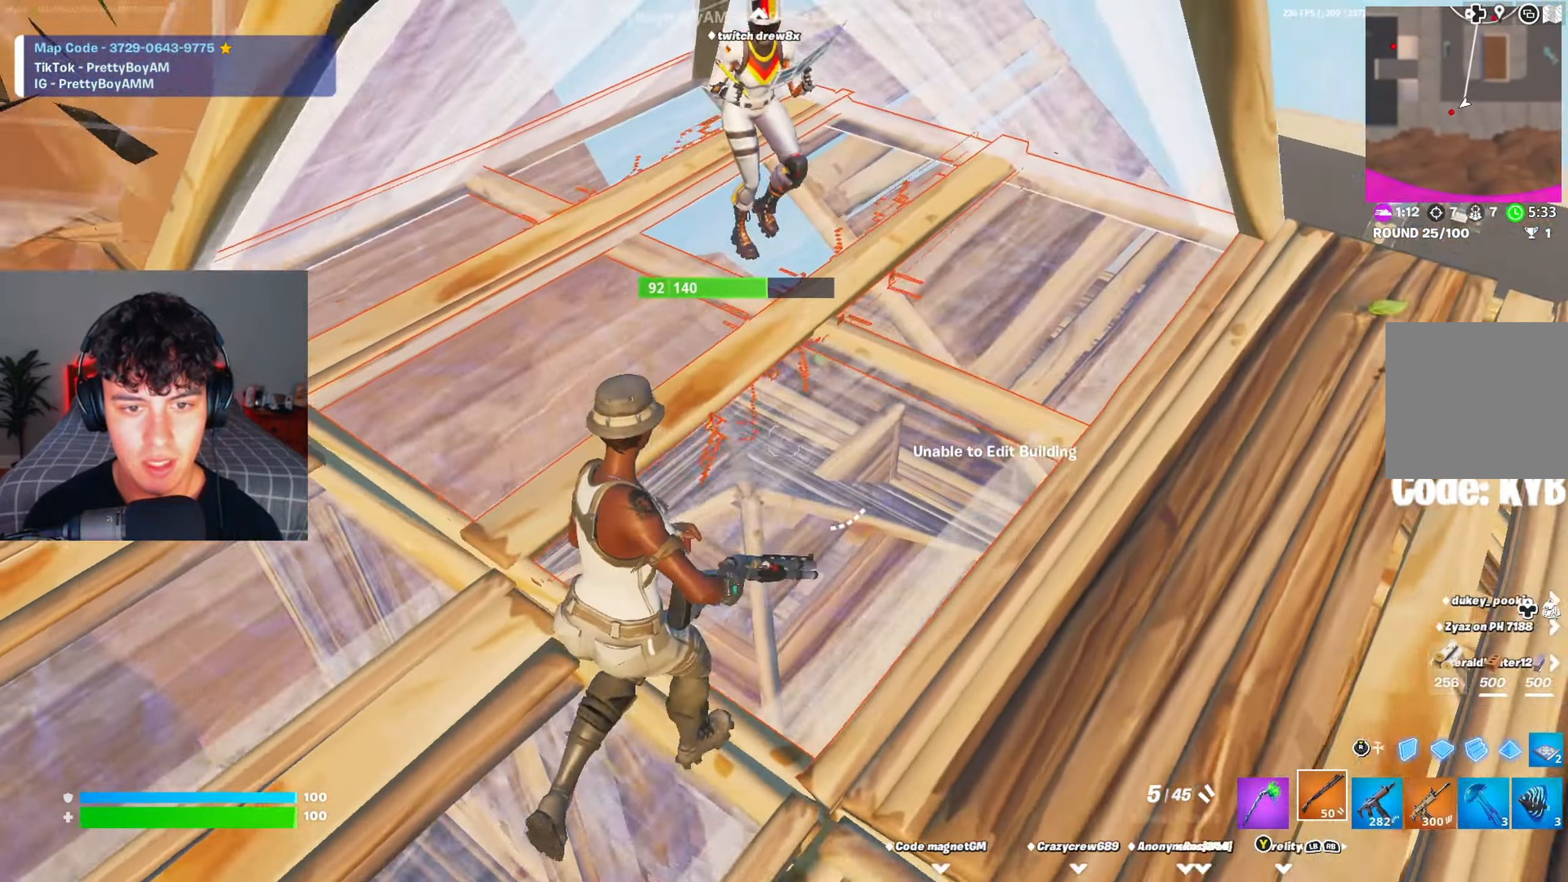
{"buttons": ["R1"], "left_stick": "up", "right_stick": "right", "events": [[50, "left_stick", "up-left"], [50, "right_stick", "up"], [267, "right_stick", "up-right"], [300, "left_stick", "up"], [333, "R2", "down"], [417, "R2", "up"], [433, "right_stick", "right"], [467, "R1", "down"]]}
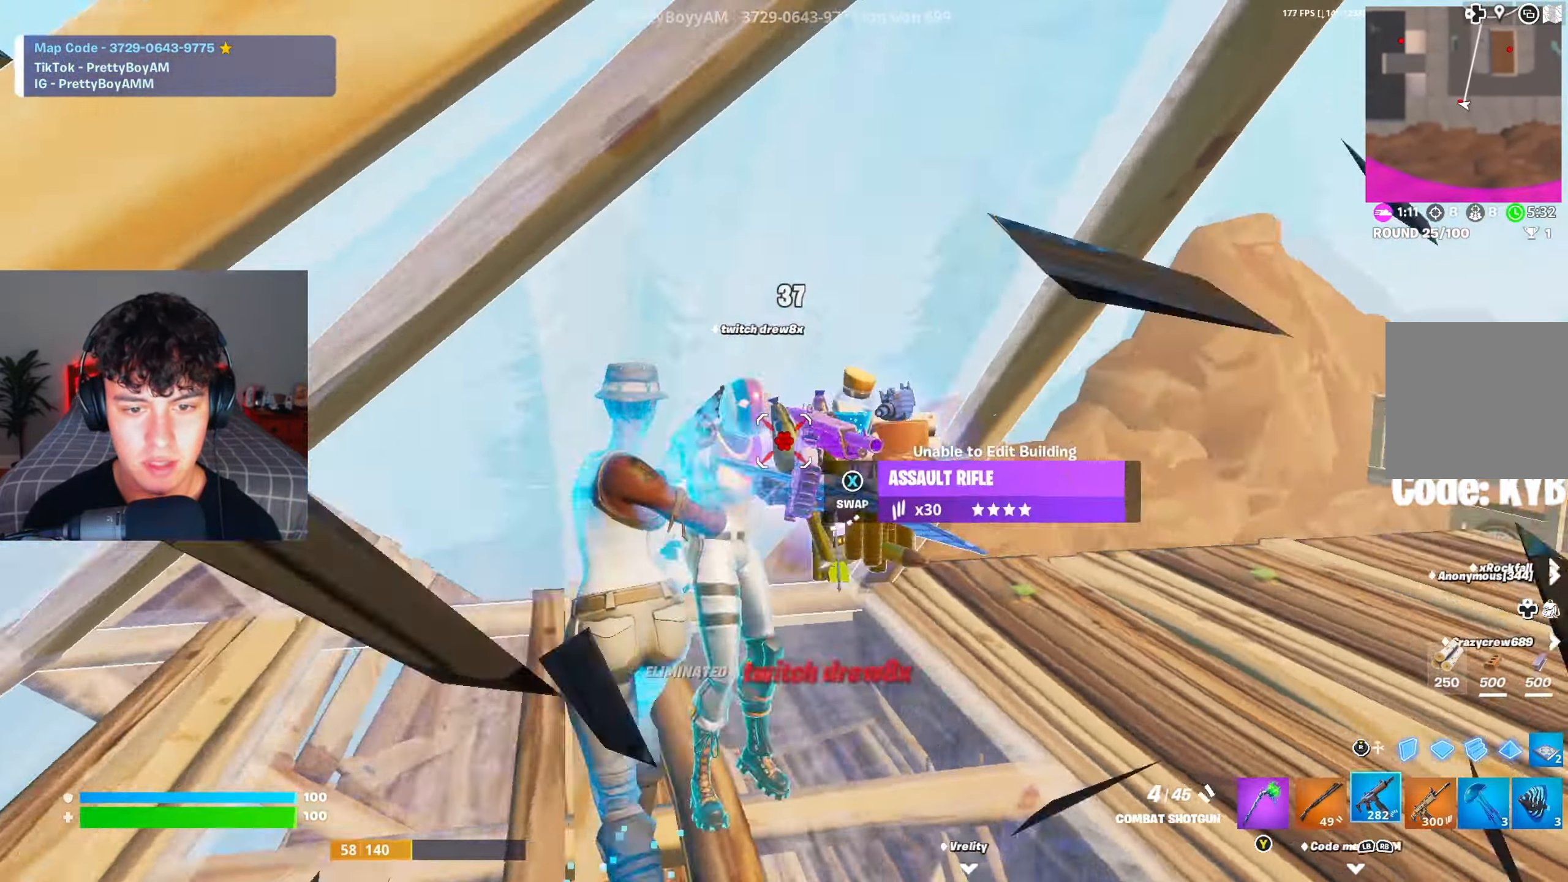
{"buttons": [], "left_stick": "up-right", "right_stick": "center", "events": [[33, "R1", "up"], [134, "left_stick", "up-right"], [267, "left_stick", "up"], [300, "L1", "down"], [317, "right_stick", "down-right"], [367, "L1", "up"], [401, "left_stick", "up-right"], [417, "right_stick", "center"]]}
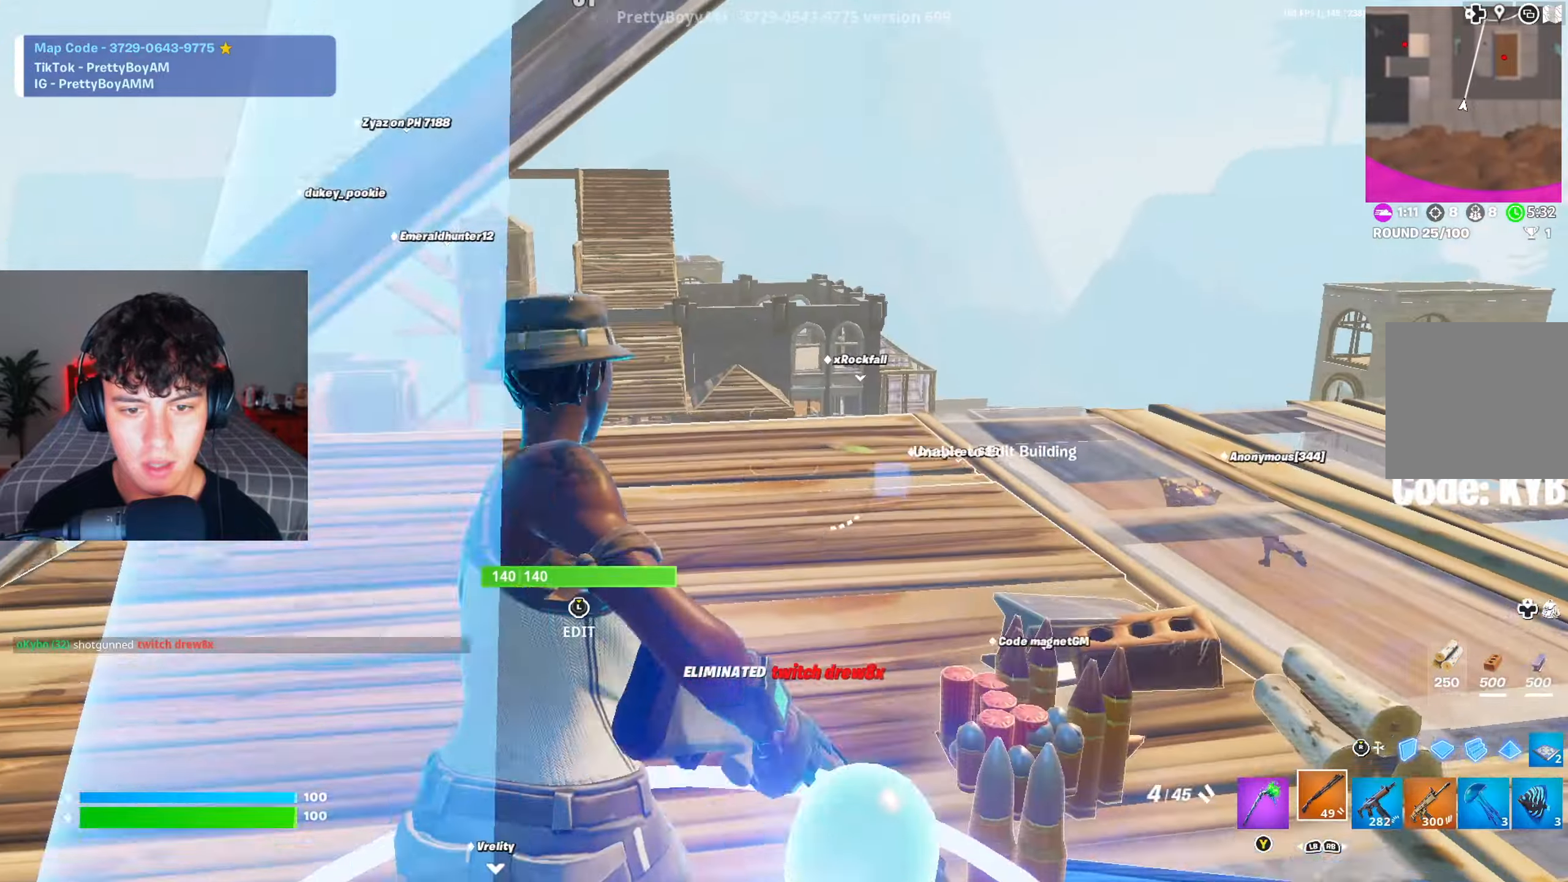
{"buttons": ["R2"], "left_stick": "up-left", "right_stick": "left", "events": [[50, "R3", "down"], [150, "R3", "up"], [150, "left_stick", "up-left"], [183, "R2", "down"], [183, "right_stick", "up"], [333, "R1", "down"], [350, "R2", "up"], [367, "right_stick", "center"], [383, "L1", "down"], [400, "R1", "up"], [433, "right_stick", "left"], [450, "L1", "up"], [467, "R2", "down"]]}
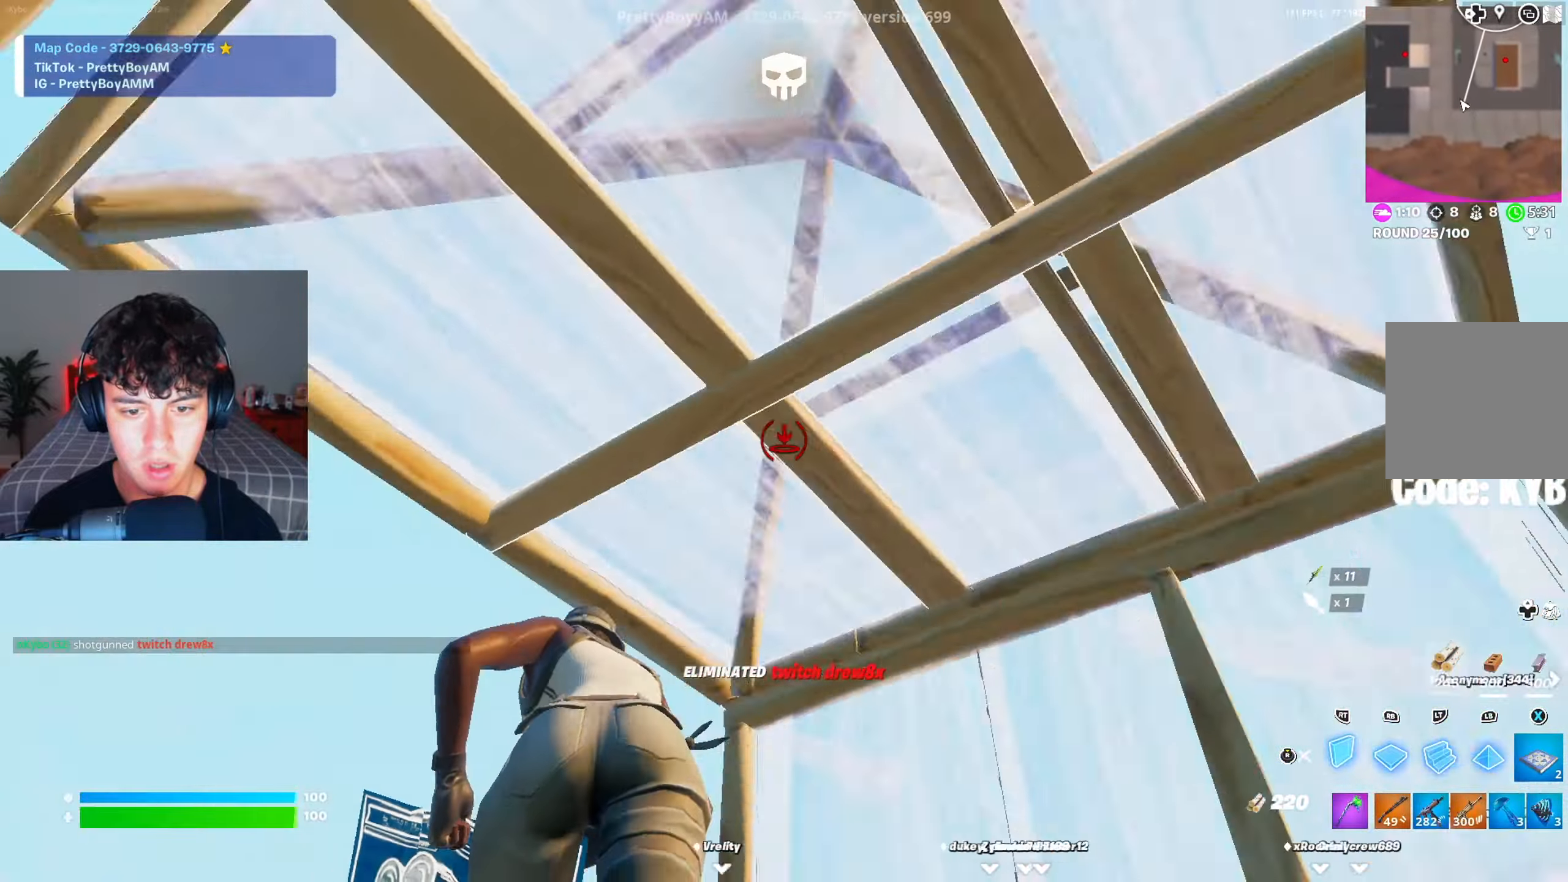
{"buttons": [], "left_stick": "center", "right_stick": "left", "events": [[100, "right_stick", "right"], [200, "left_stick", "right"], [300, "R3", "down"], [300, "right_stick", "down"], [367, "left_stick", "center"], [384, "R2", "up"], [384, "R3", "up"], [417, "right_stick", "left"]]}
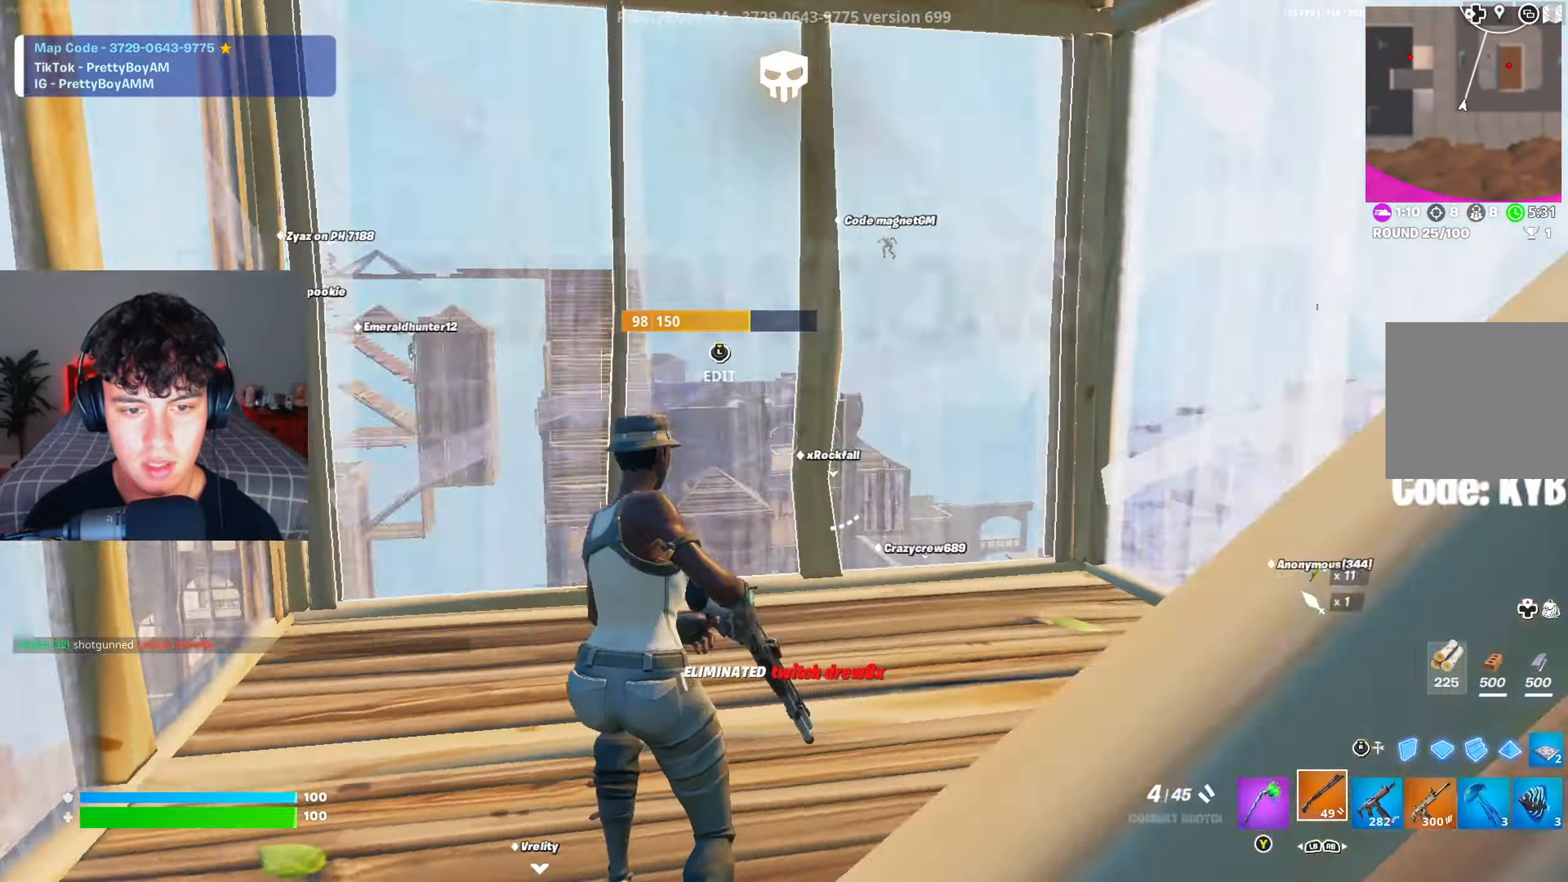
{"buttons": ["A", "X"], "left_stick": "right", "right_stick": "left", "events": [[150, "right_stick", "center"], [250, "B", "down"], [283, "X", "down"], [333, "B", "up"], [383, "X", "up"], [417, "right_stick", "left"], [433, "A", "down"], [433, "X", "down"], [433, "left_stick", "right"]]}
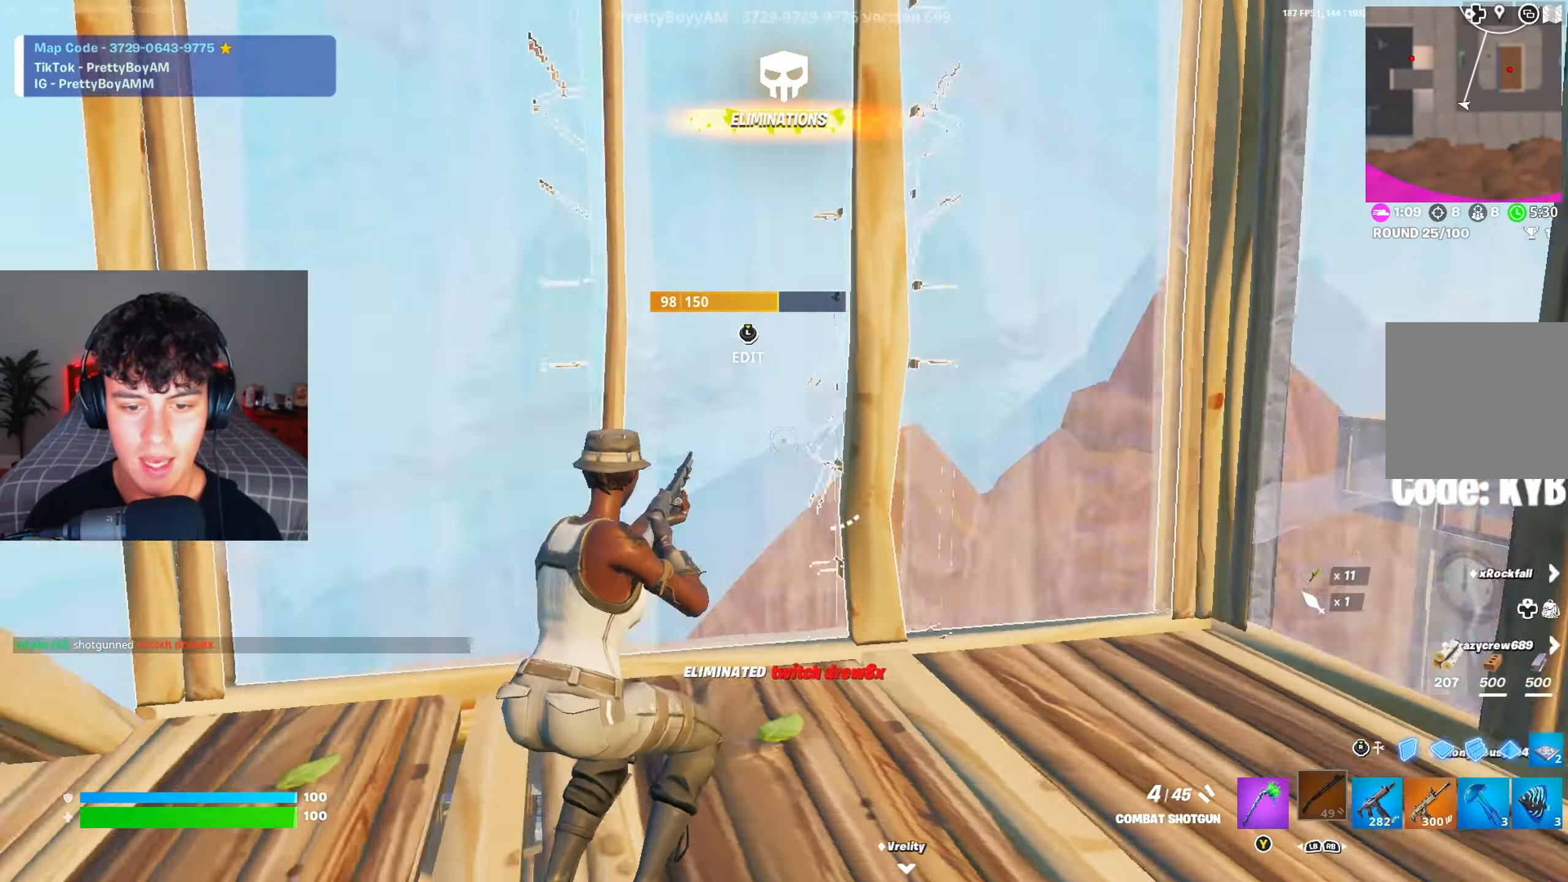
{"buttons": ["B"], "left_stick": "up", "right_stick": "center", "events": [[17, "X", "up"], [33, "A", "up"], [100, "left_stick", "down-right"], [300, "left_stick", "down-left"], [401, "left_stick", "up-left"], [417, "right_stick", "center"], [451, "left_stick", "up"], [484, "B", "down"]]}
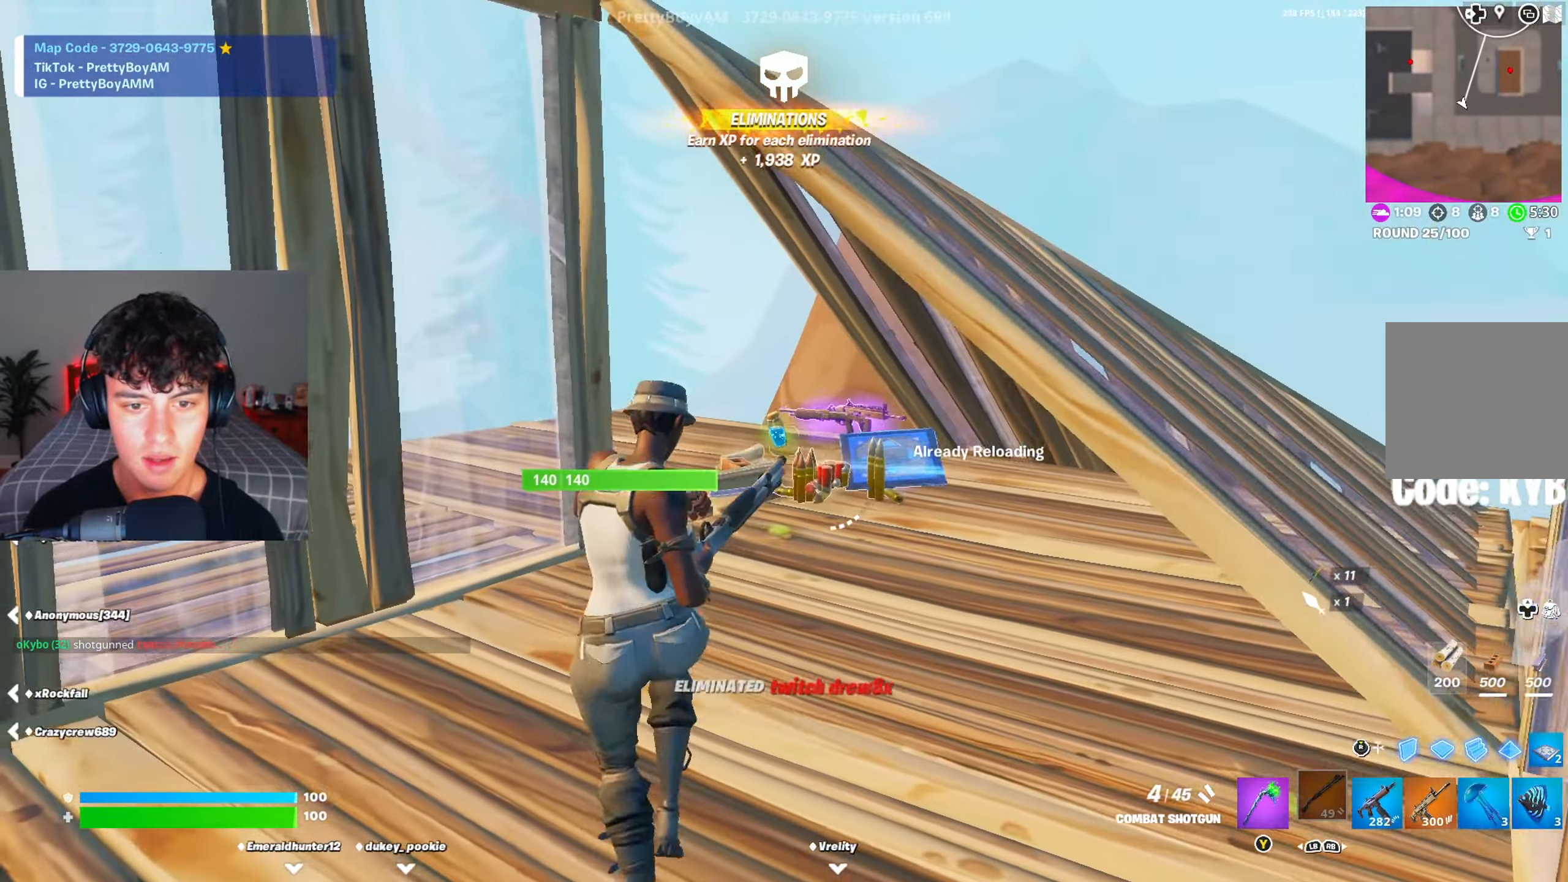
{"buttons": [], "left_stick": "up-right", "right_stick": "center", "events": [[50, "B", "up"], [116, "A", "down"], [233, "A", "up"], [233, "left_stick", "up-right"], [367, "left_stick", "up"], [417, "Y", "down"], [483, "left_stick", "up-right"], [500, "Y", "up"]]}
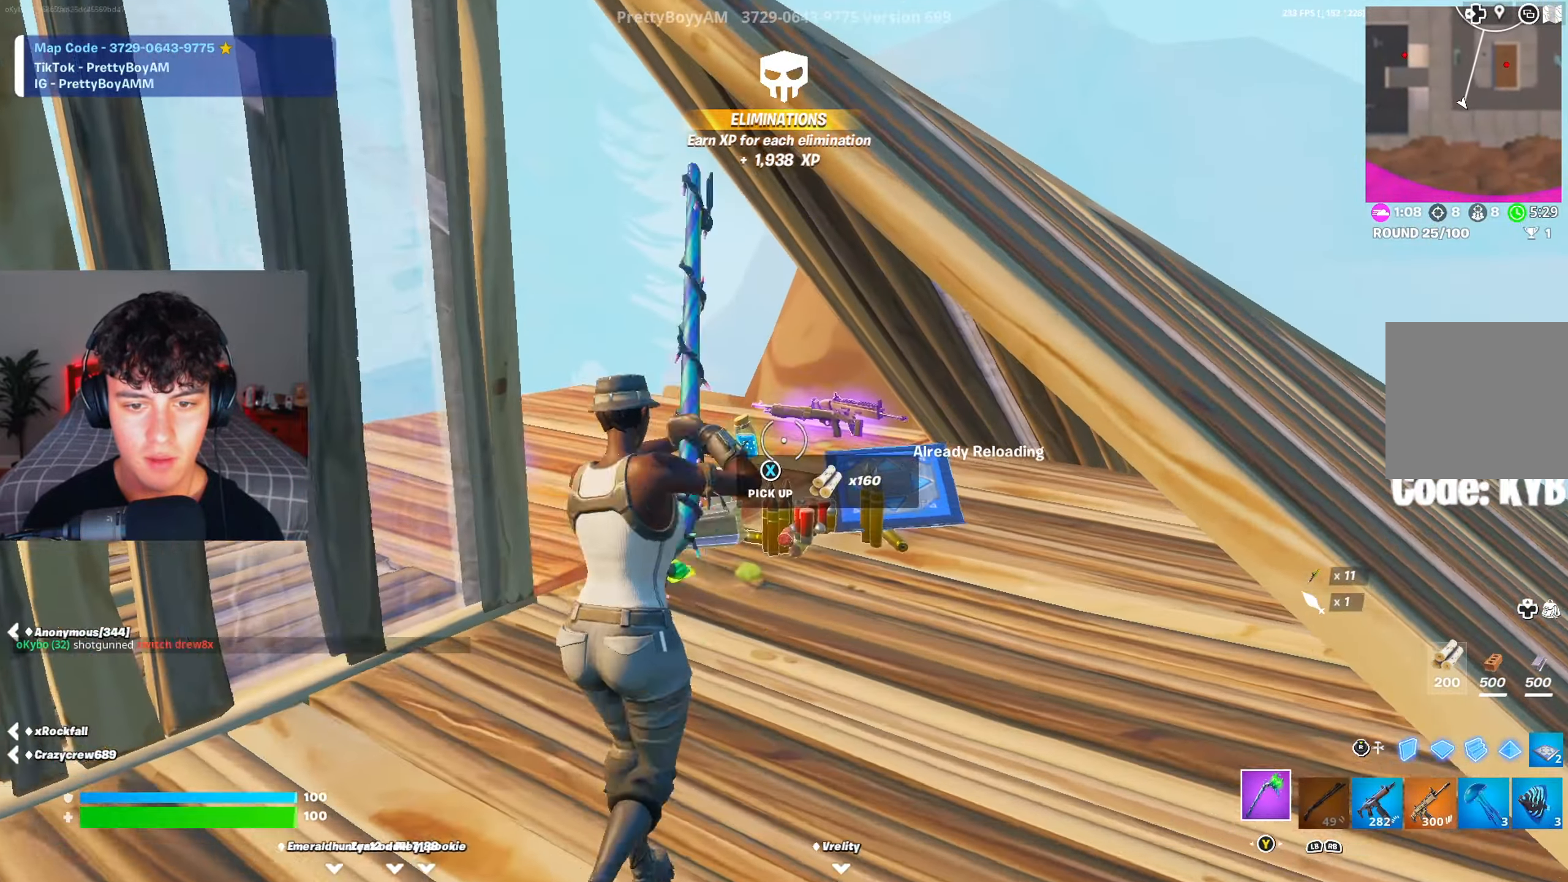
{"buttons": [], "left_stick": "left", "right_stick": "center", "events": [[33, "B", "down"], [50, "X", "down"], [117, "B", "up"], [150, "X", "up"], [167, "A", "down"], [234, "X", "down"], [267, "A", "up"], [317, "X", "up"], [350, "left_stick", "up-left"], [401, "X", "down"], [417, "left_stick", "left"], [467, "X", "up"]]}
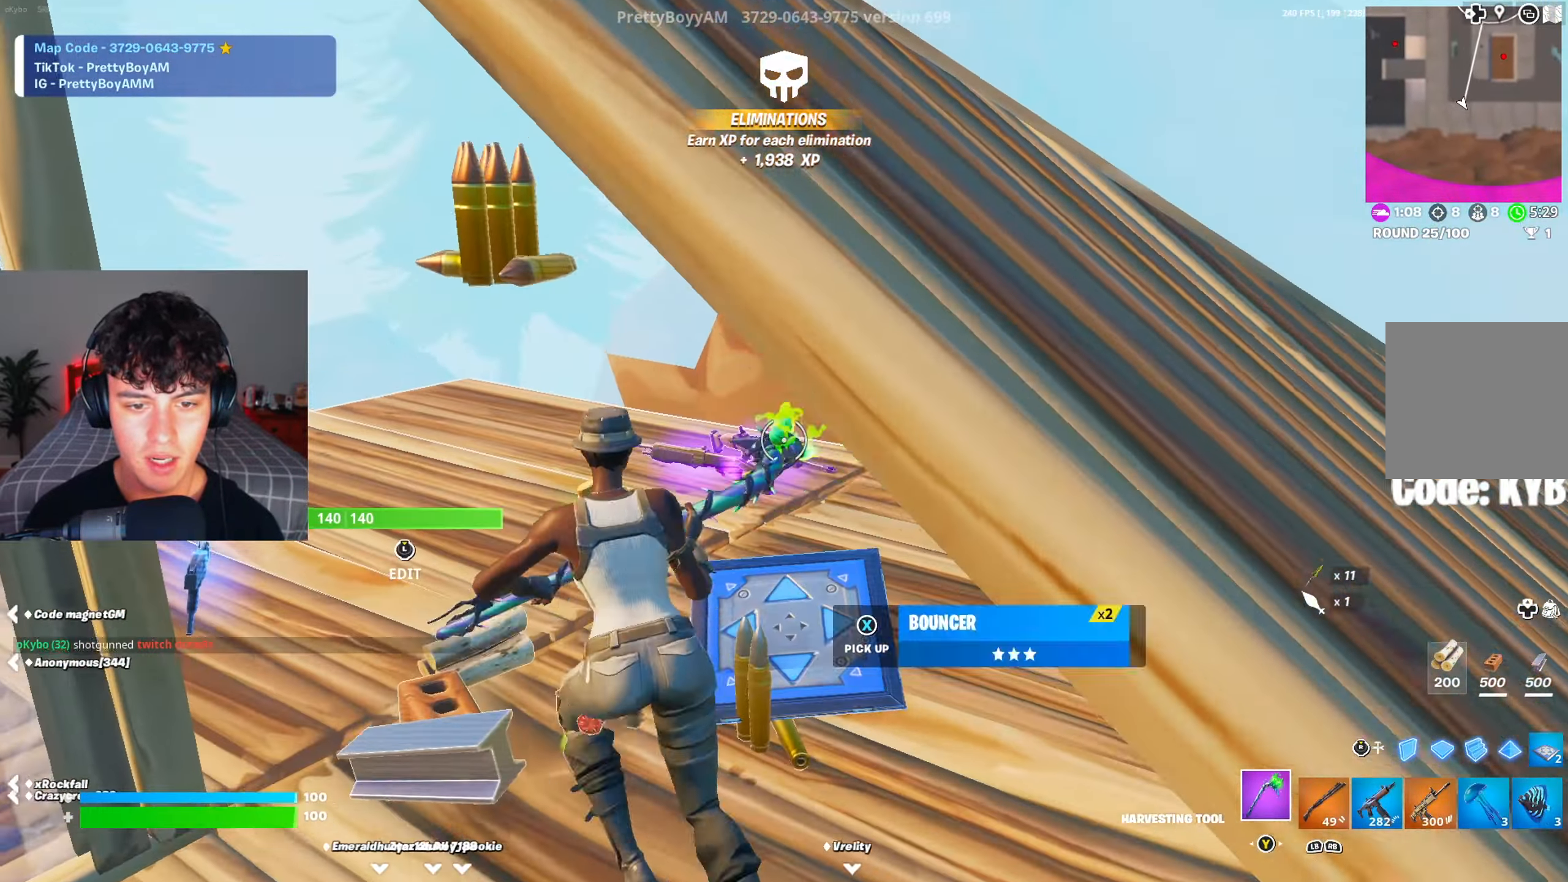
{"buttons": ["X"], "left_stick": "down", "right_stick": "center", "events": [[83, "X", "down"], [117, "X", "up"], [167, "left_stick", "center"], [234, "left_stick", "right"], [284, "R1", "down"], [367, "R1", "up"], [384, "left_stick", "down"], [467, "X", "down"]]}
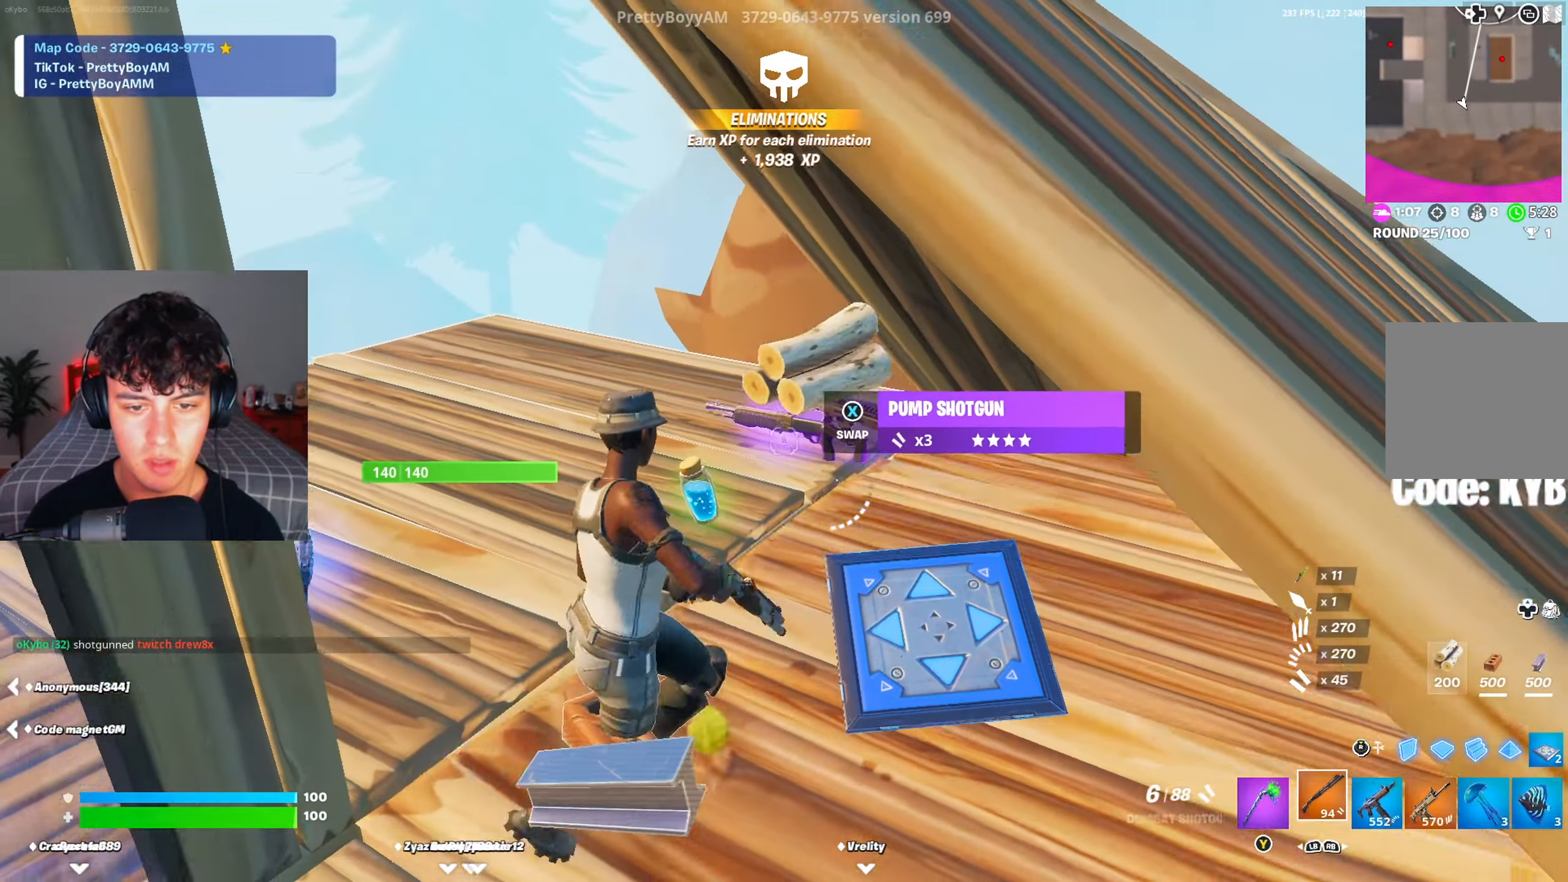
{"buttons": [], "left_stick": "center", "right_stick": "center", "events": [[17, "B", "down"], [17, "X", "up"], [84, "B", "up"], [117, "left_stick", "down-right"], [201, "A", "down"], [284, "A", "up"], [468, "left_stick", "center"]]}
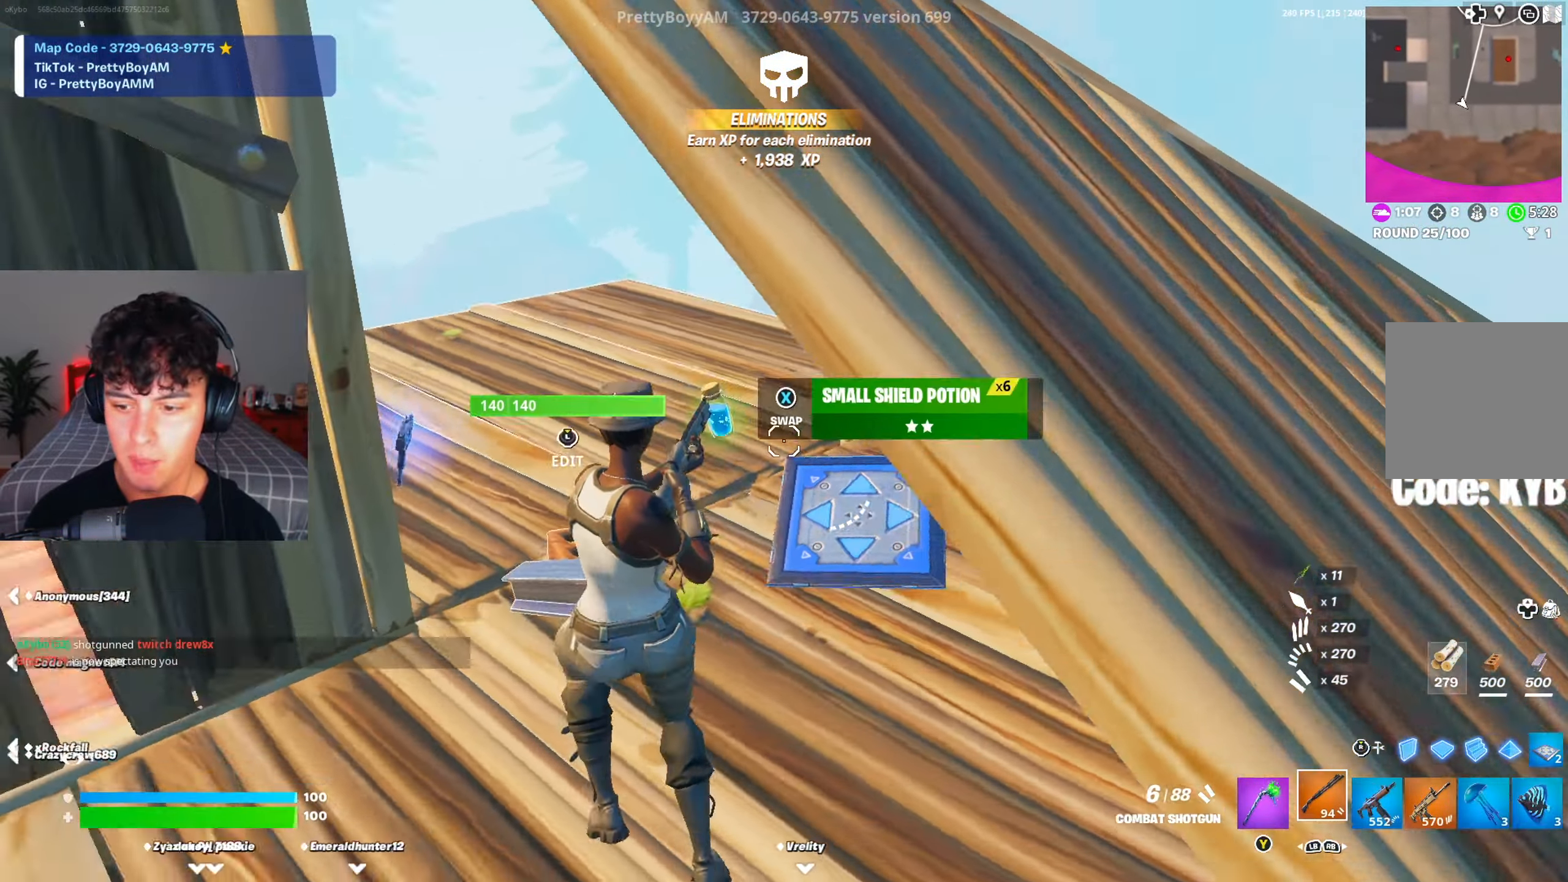
{"buttons": ["A"], "left_stick": "up-left", "right_stick": "center", "events": [[83, "left_stick", "left"], [217, "Y", "down"], [300, "Y", "up"], [300, "left_stick", "up-left"], [334, "B", "down"], [417, "B", "up"], [467, "A", "down"]]}
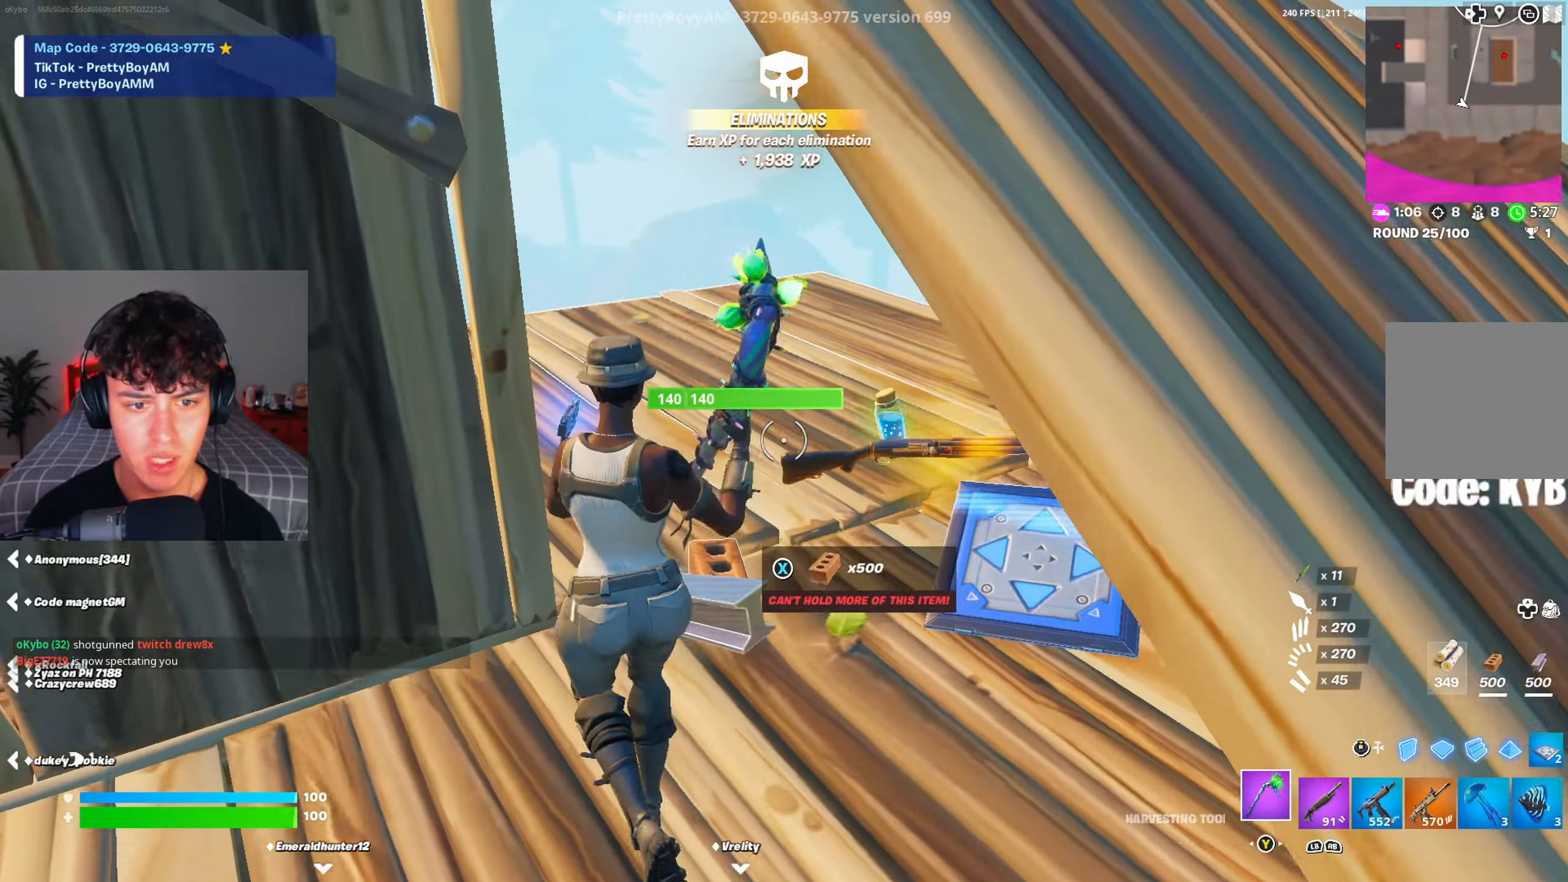
{"buttons": ["R2"], "left_stick": "up-right", "right_stick": "up", "events": [[34, "right_stick", "left"], [50, "left_stick", "up-right"], [67, "A", "up"], [167, "X", "down"], [184, "right_stick", "center"], [234, "X", "up"], [317, "R3", "down"], [401, "R3", "up"], [418, "right_stick", "up"], [434, "R2", "down"]]}
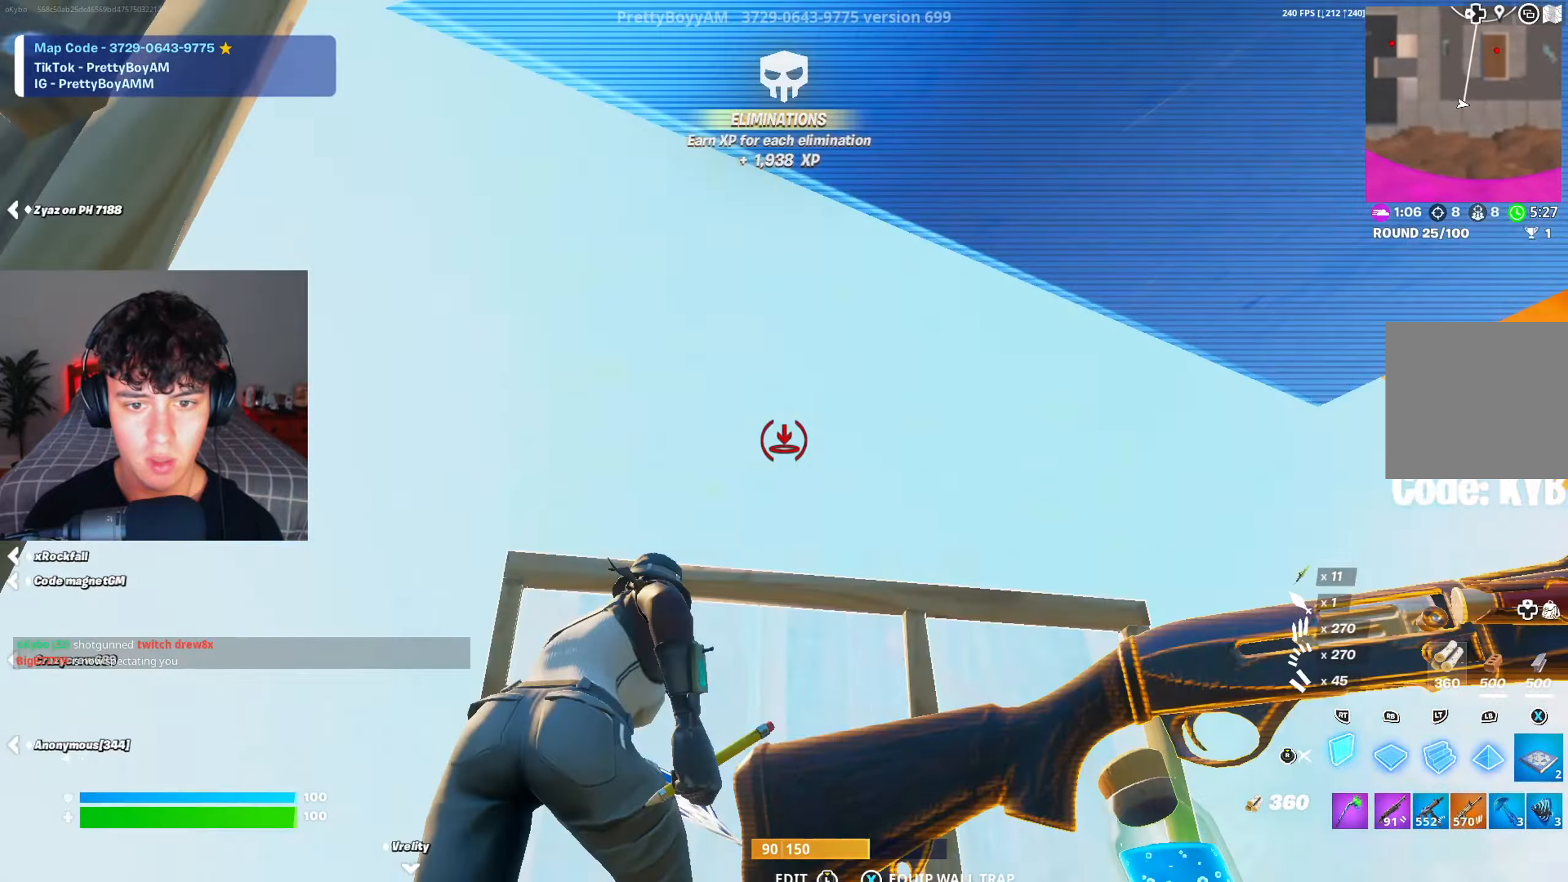
{"buttons": ["R2"], "left_stick": "right", "right_stick": "left", "events": [[33, "right_stick", "center"], [50, "R1", "down"], [50, "R2", "up"], [100, "L1", "down"], [117, "left_stick", "up"], [150, "L1", "up"], [150, "R1", "up"], [183, "right_stick", "right"], [217, "R2", "down"], [317, "right_stick", "left"], [450, "left_stick", "right"]]}
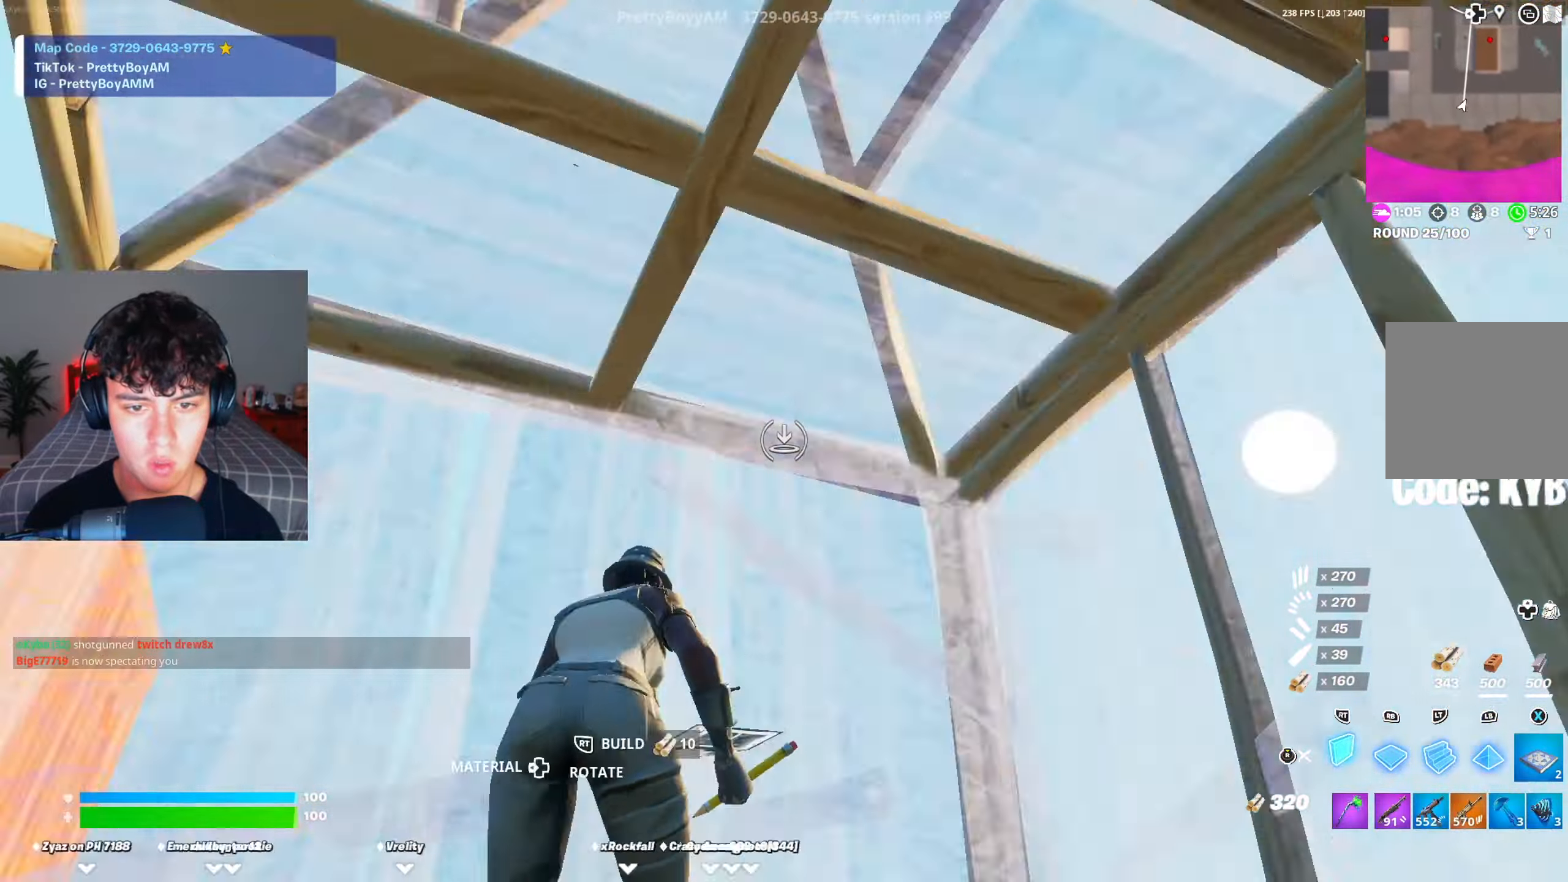
{"buttons": [], "left_stick": "center", "right_stick": "center", "events": [[50, "left_stick", "down"], [134, "right_stick", "center"], [151, "R3", "down"], [151, "left_stick", "center"], [201, "R2", "up"], [217, "R3", "up"], [267, "left_stick", "left"], [351, "right_stick", "down-left"], [367, "R1", "down"], [384, "left_stick", "center"], [418, "right_stick", "center"], [451, "R1", "up"]]}
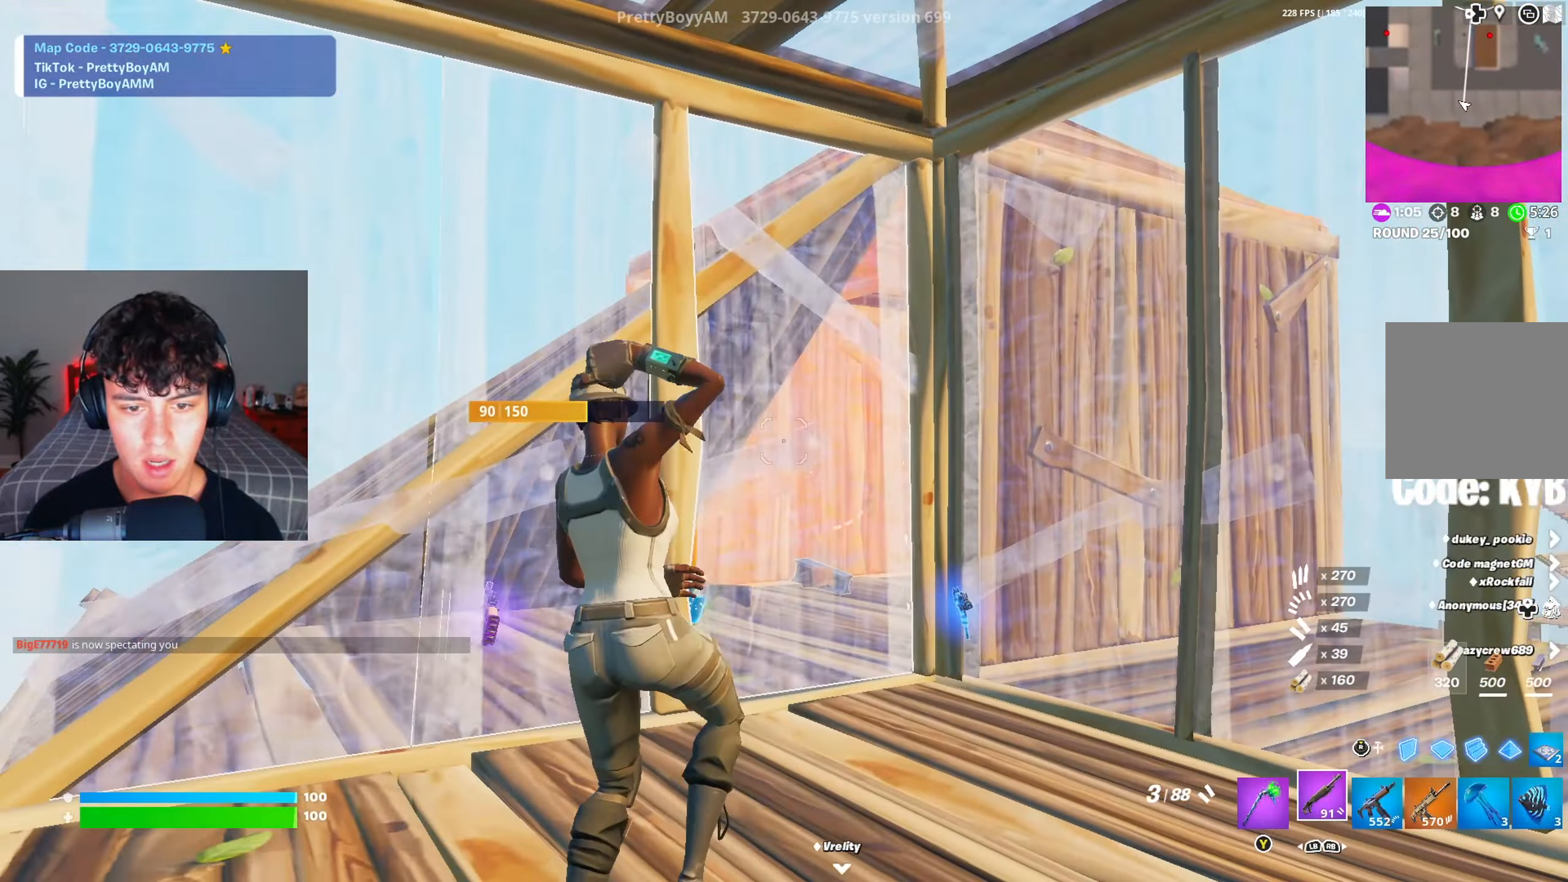
{"buttons": [], "left_stick": "up", "right_stick": "center", "events": [[33, "L3", "down"], [67, "right_stick", "down"], [83, "R2", "down"], [133, "L3", "up"], [150, "R2", "up"], [150, "left_stick", "right"], [167, "right_stick", "up"], [250, "right_stick", "center"], [267, "left_stick", "down-right"], [367, "left_stick", "down-left"], [384, "B", "down"], [417, "B", "up"], [434, "left_stick", "up"]]}
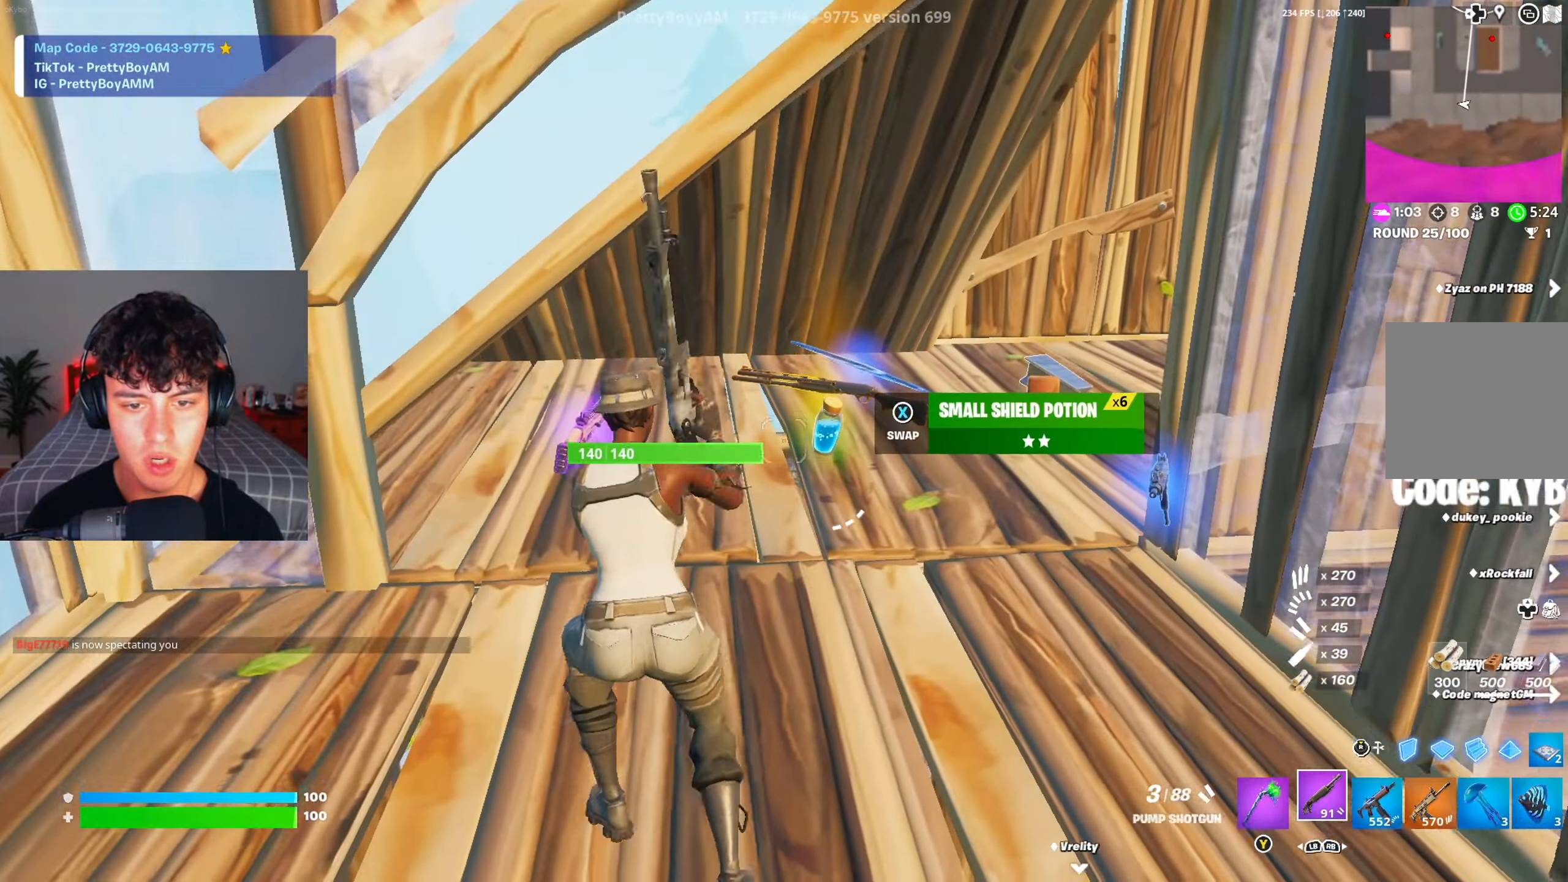
{"buttons": [], "left_stick": "down-right", "right_stick": "down-right", "events": [[17, "left_stick", "up-right"], [134, "R1", "down"], [201, "R1", "up"], [234, "left_stick", "center"], [367, "left_stick", "down-right"], [484, "right_stick", "down-right"]]}
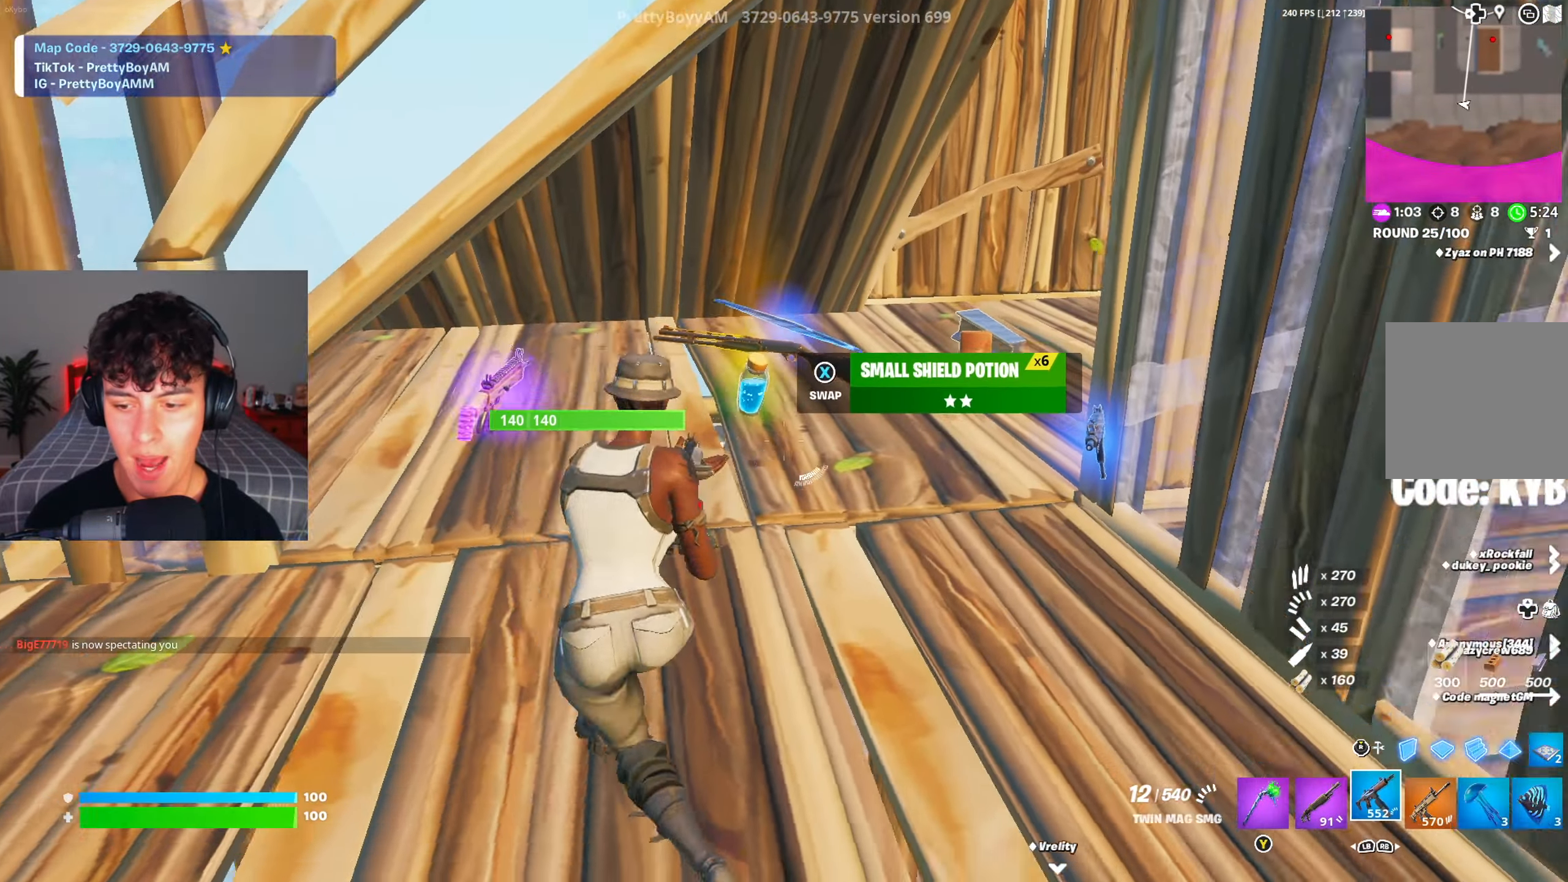
{"buttons": ["X"], "left_stick": "down", "right_stick": "center", "events": [[33, "left_stick", "down"], [167, "right_stick", "center"], [434, "X", "down"]]}
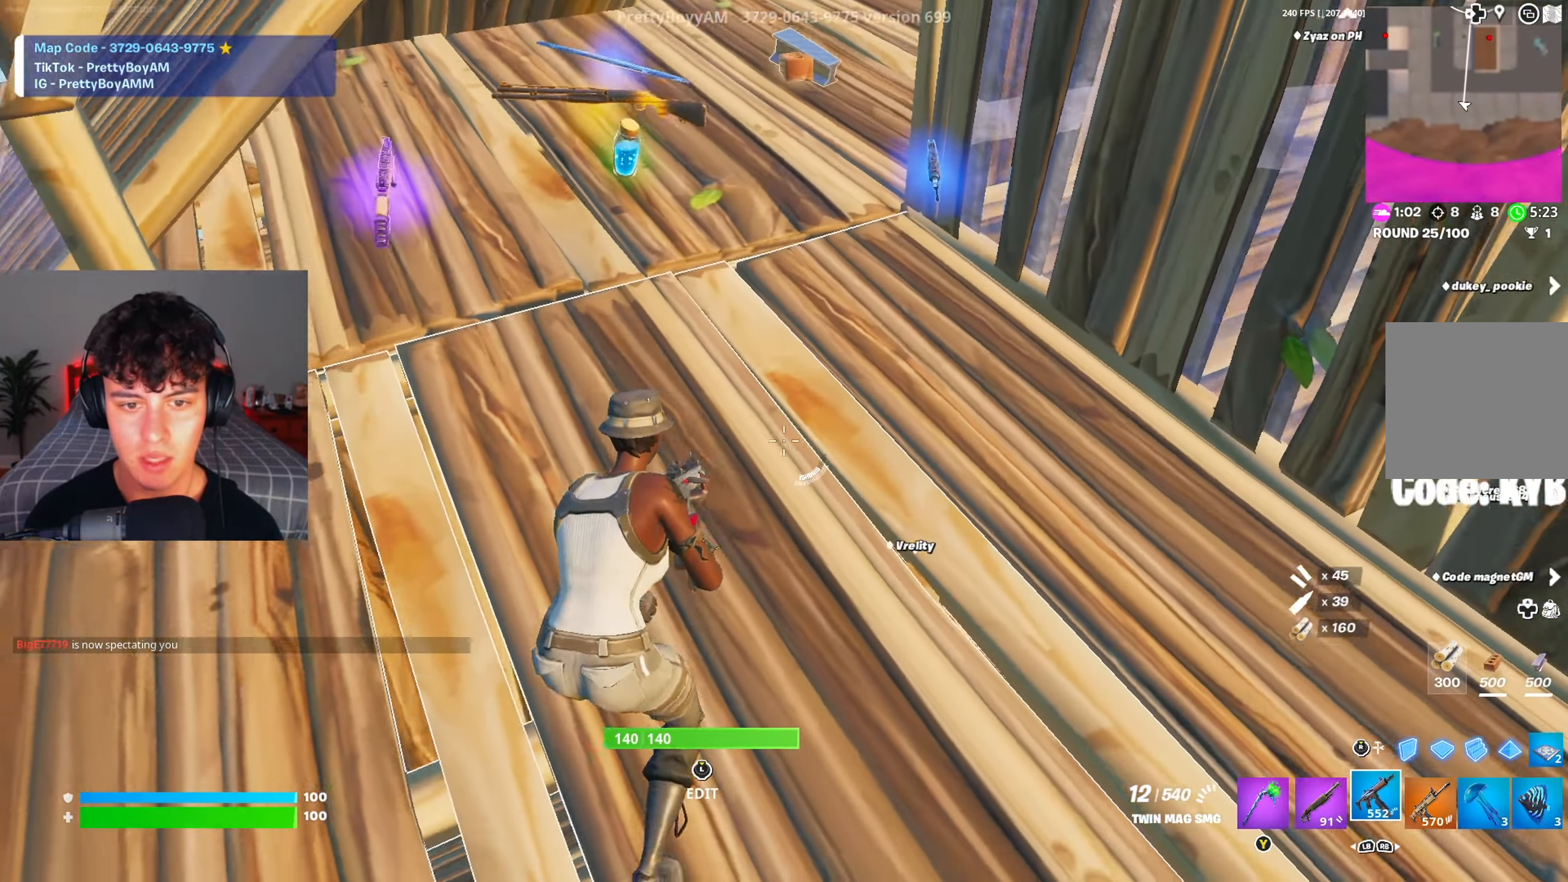
{"buttons": [], "left_stick": "center", "right_stick": "center", "events": [[17, "left_stick", "center"], [34, "X", "up"], [101, "X", "down"], [184, "X", "up"]]}
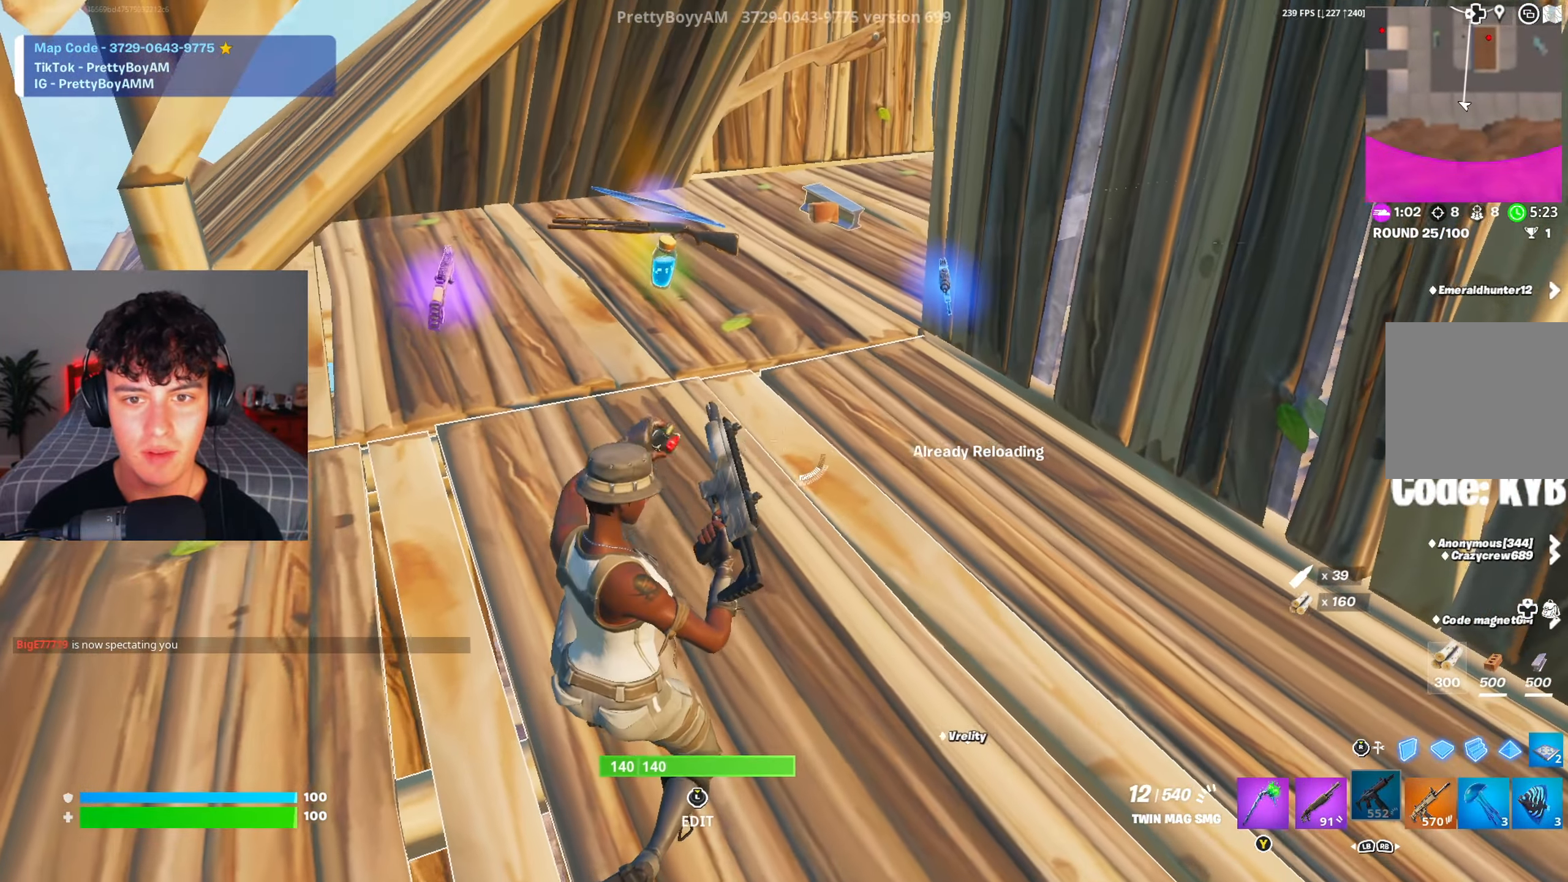
{"buttons": [], "left_stick": "up", "right_stick": "center", "events": [[434, "left_stick", "up"]]}
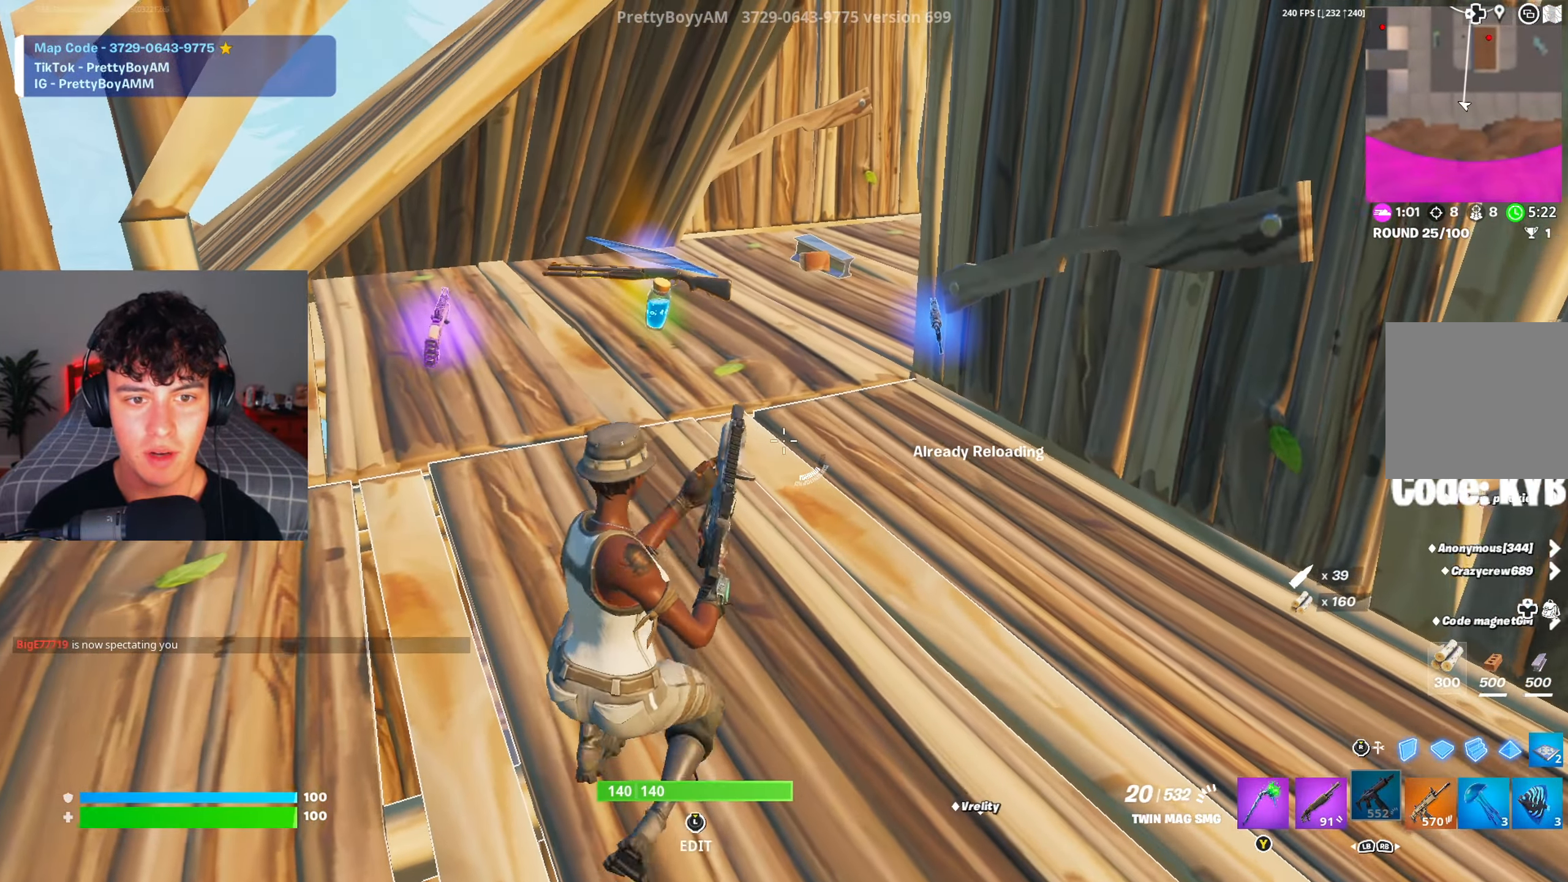
{"buttons": [], "left_stick": "up-left", "right_stick": "center", "events": [[50, "A", "down"], [50, "left_stick", "up-right"], [184, "A", "up"], [201, "left_stick", "up"], [334, "left_stick", "up-left"]]}